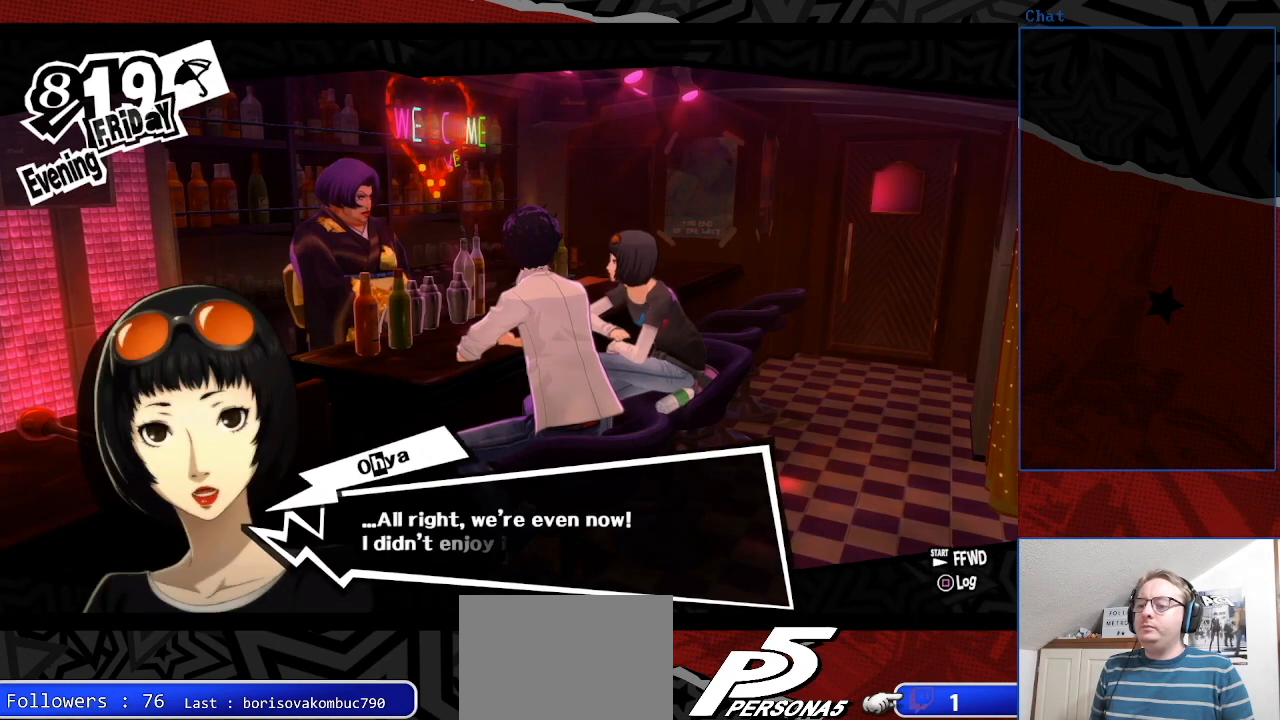
Gameplay with a controller (PlayStation layout); each line is a JSON object with the inputs held at the frame after it. "events" lists button and stick changes between this image and that frame as [ms after this image, input, new state], when the widget could be followed in between. Not read: L3 R3.
{"buttons": [], "left_stick": "center", "right_stick": "center", "events": []}
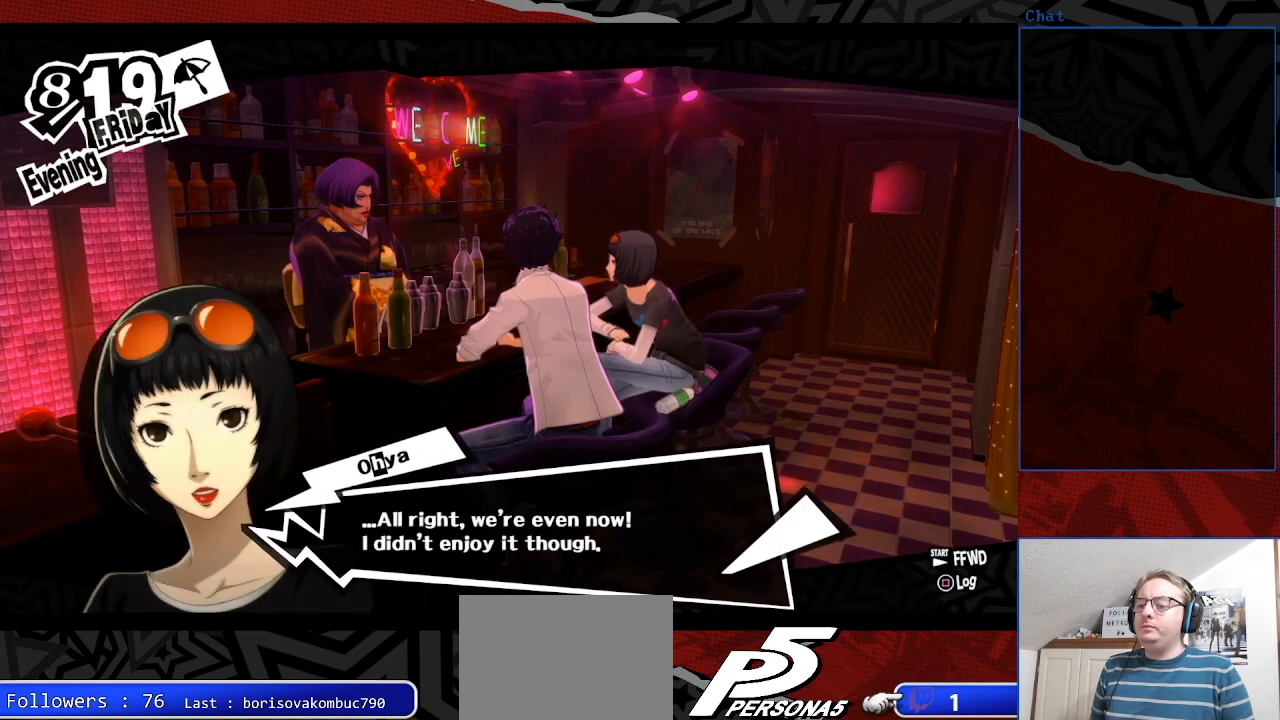
{"buttons": [], "left_stick": "center", "right_stick": "center", "events": [[367, "CROSS", "down"], [500, "CROSS", "up"]]}
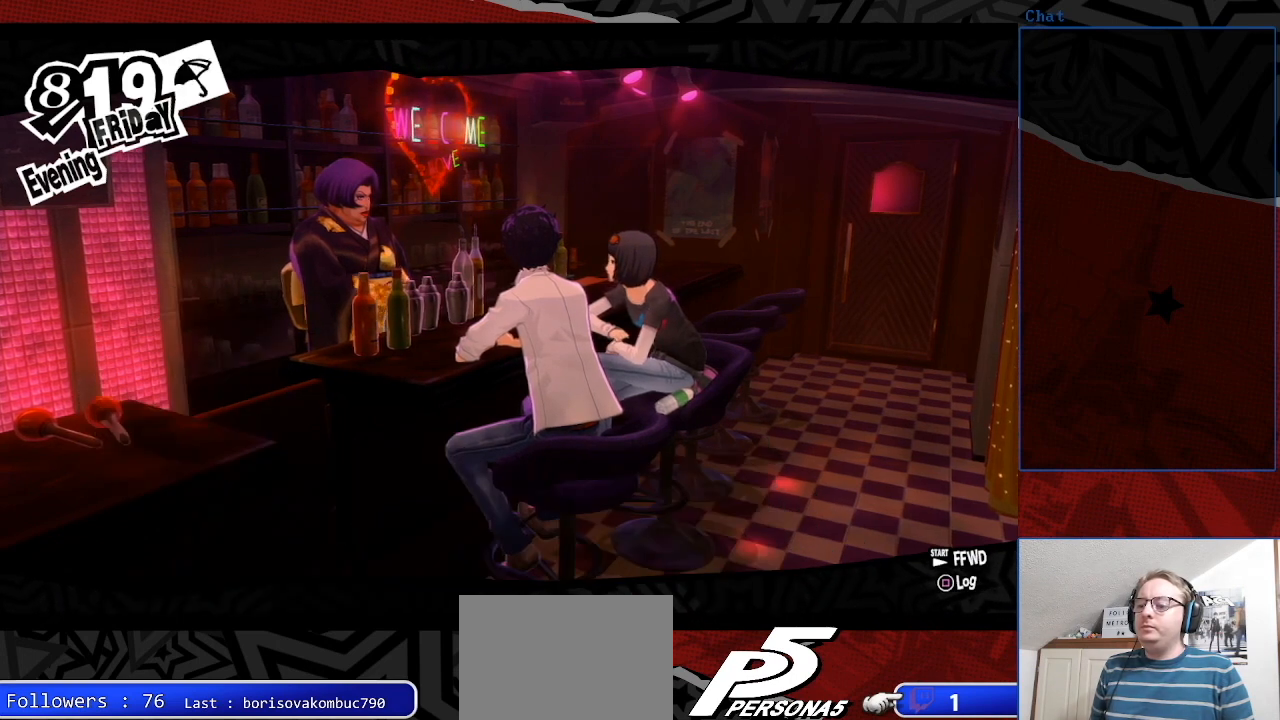
{"buttons": [], "left_stick": "center", "right_stick": "center", "events": []}
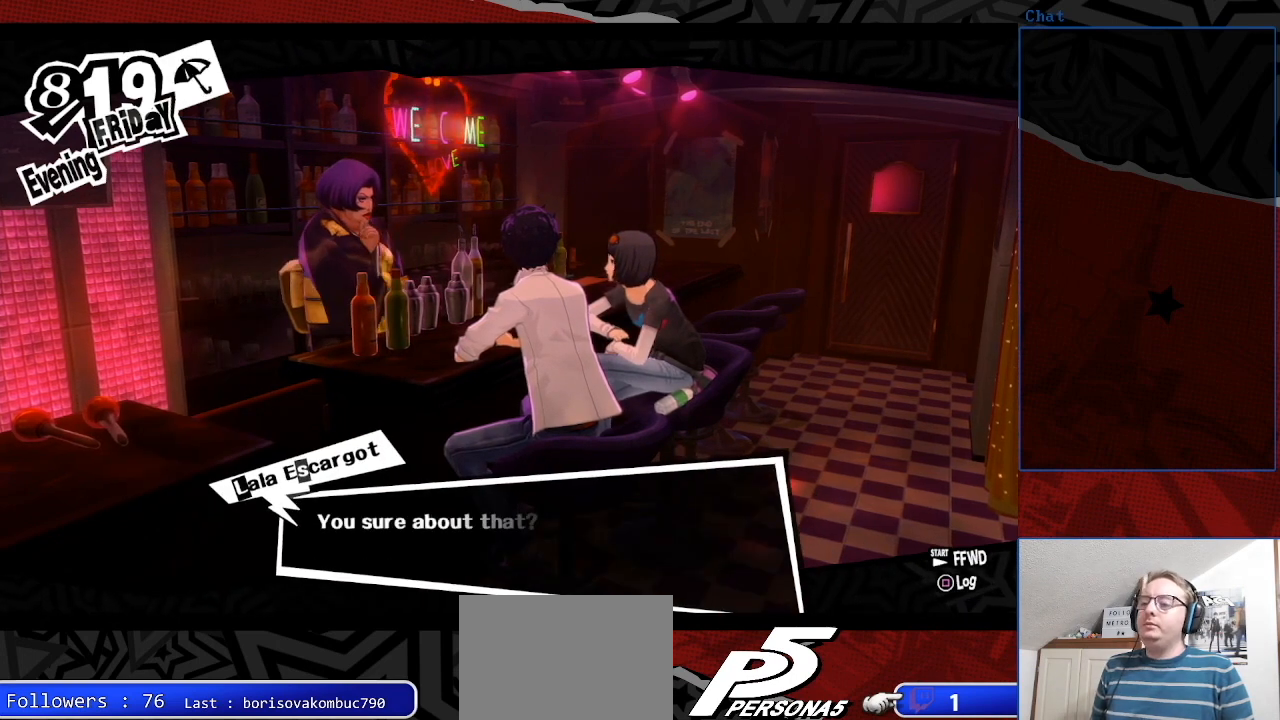
{"buttons": [], "left_stick": "center", "right_stick": "center", "events": []}
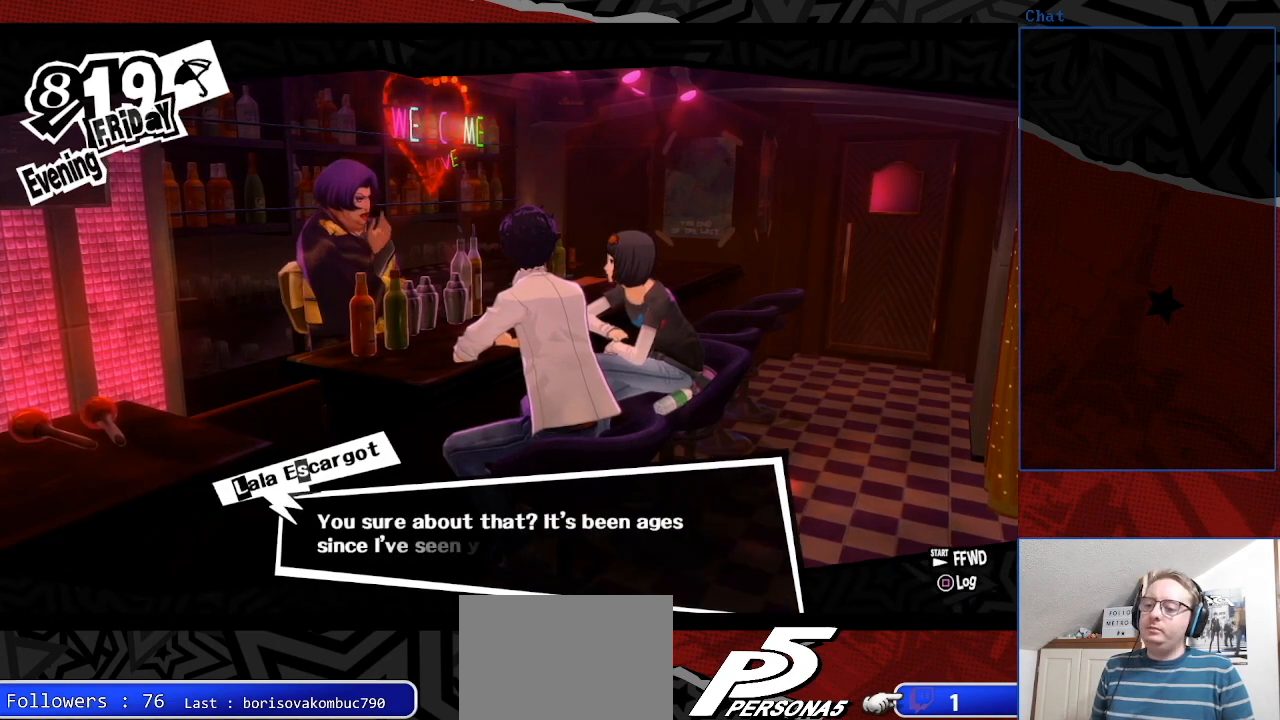
{"buttons": [], "left_stick": "center", "right_stick": "center", "events": []}
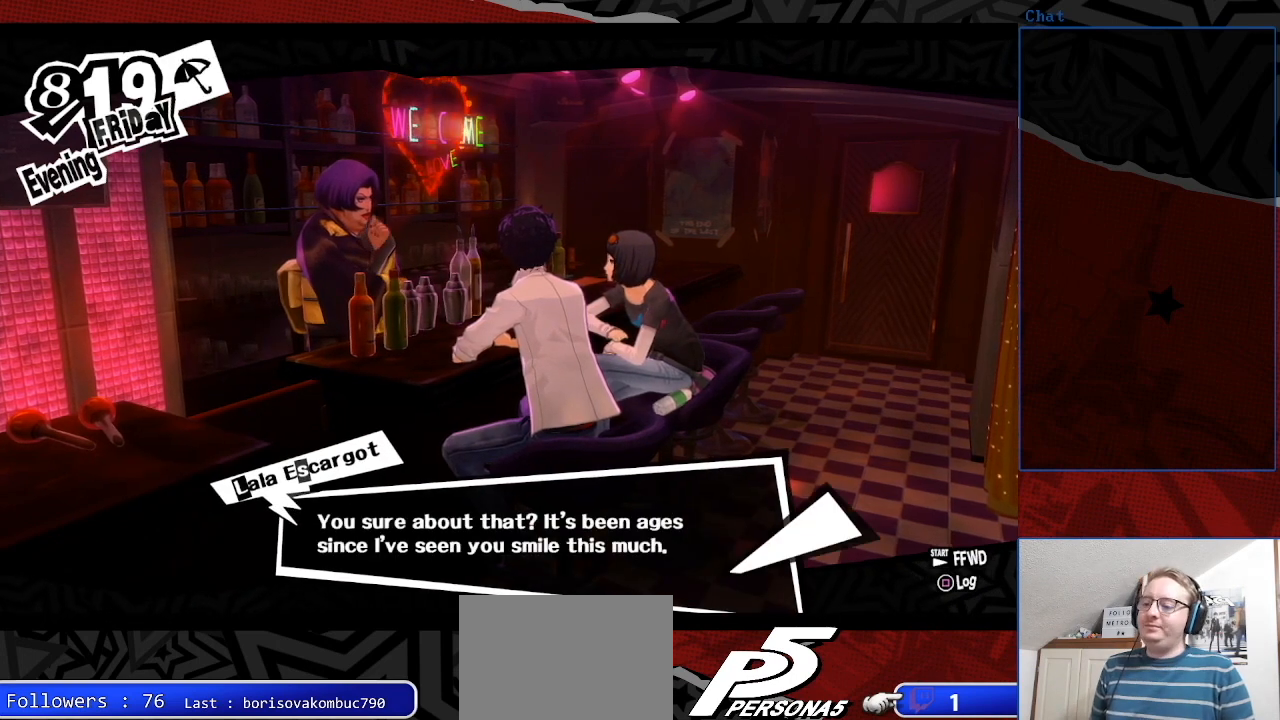
{"buttons": [], "left_stick": "center", "right_stick": "center", "events": []}
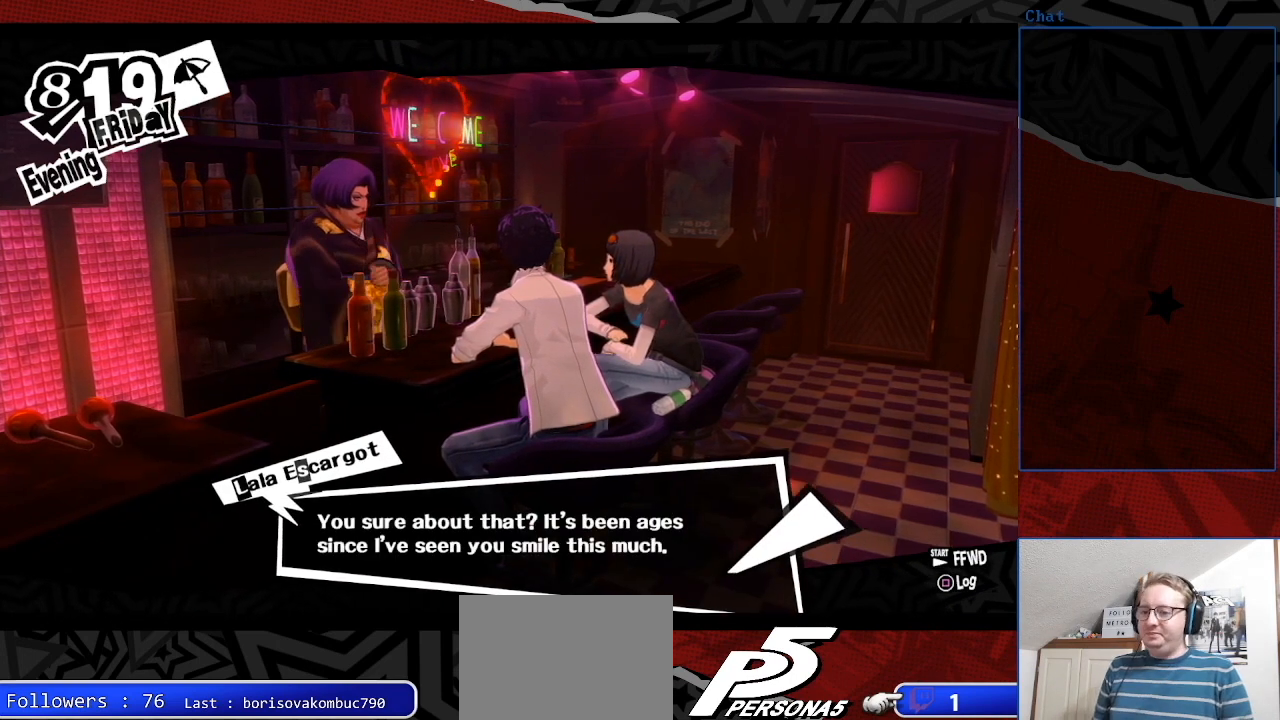
{"buttons": [], "left_stick": "center", "right_stick": "center", "events": [[100, "CROSS", "down"], [133, "CROSS", "up"]]}
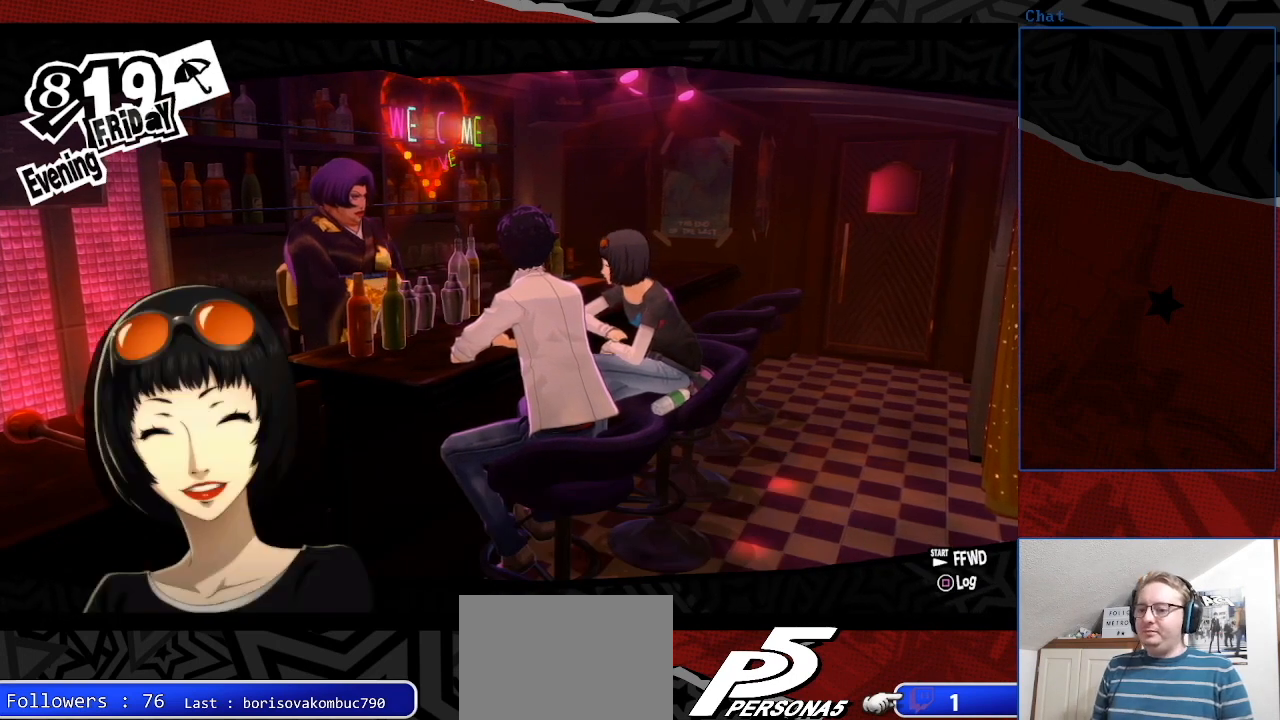
{"buttons": [], "left_stick": "center", "right_stick": "center", "events": []}
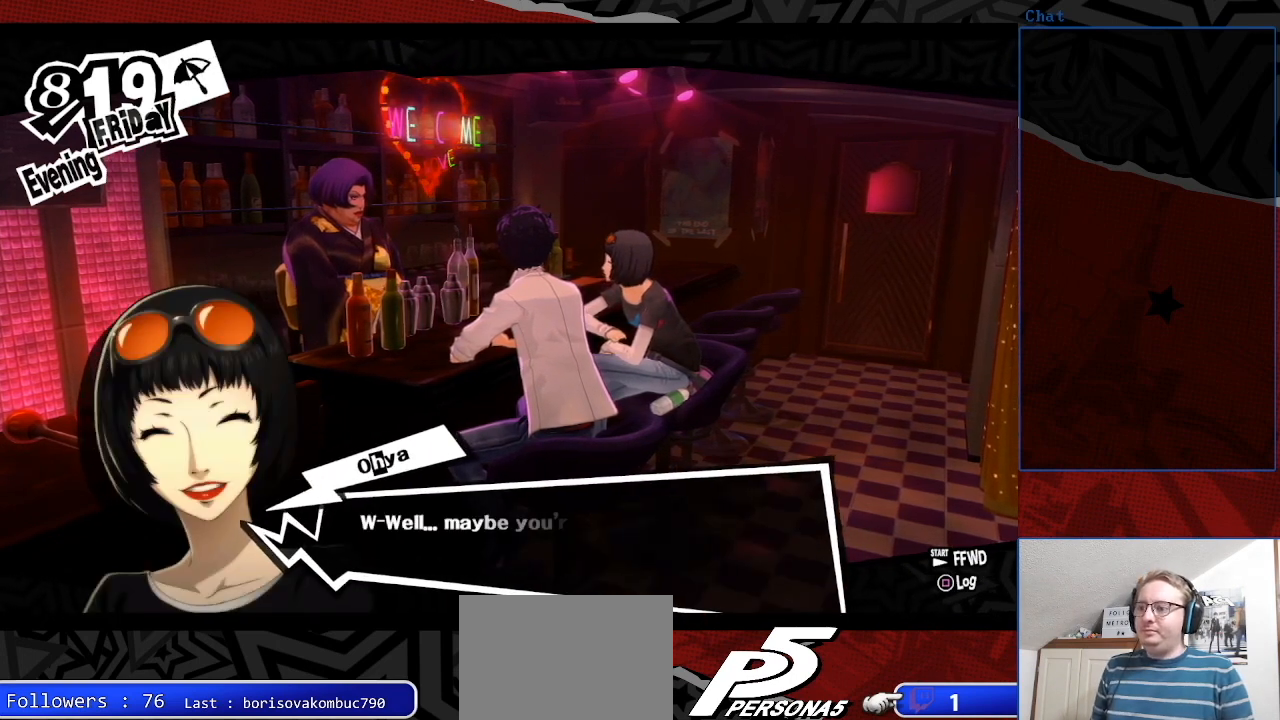
{"buttons": [], "left_stick": "center", "right_stick": "center", "events": []}
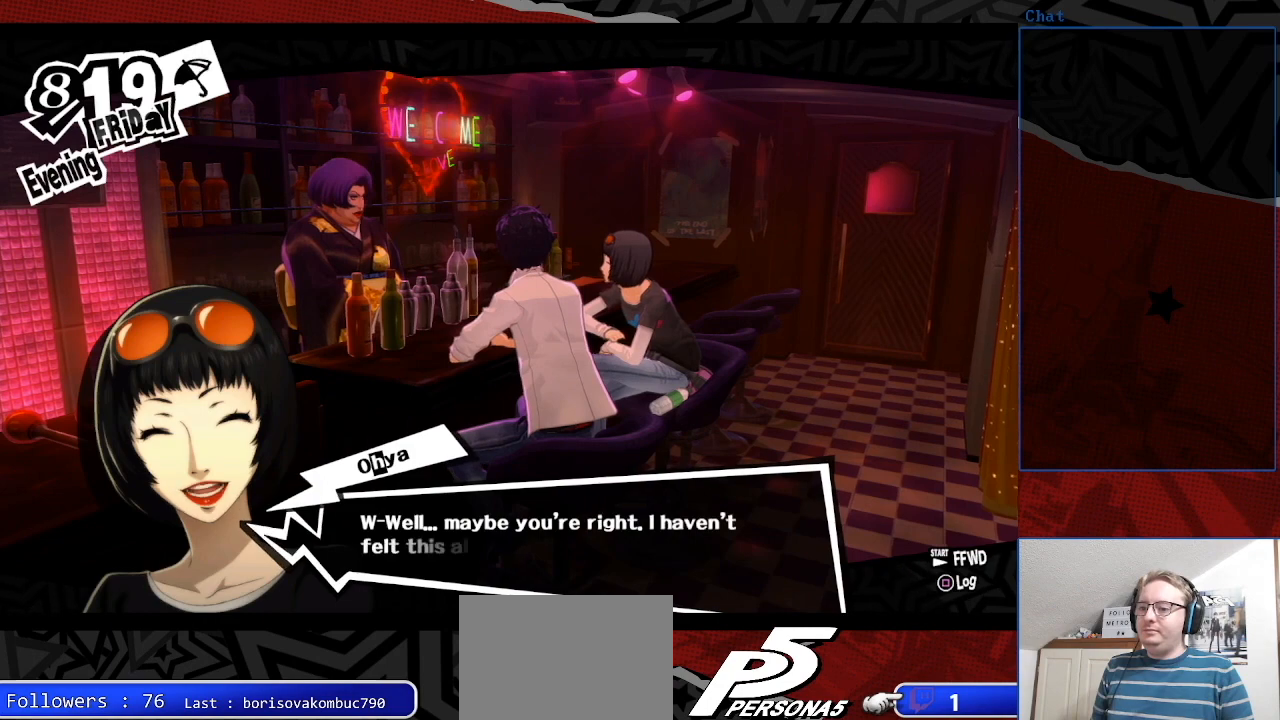
{"buttons": [], "left_stick": "center", "right_stick": "center", "events": []}
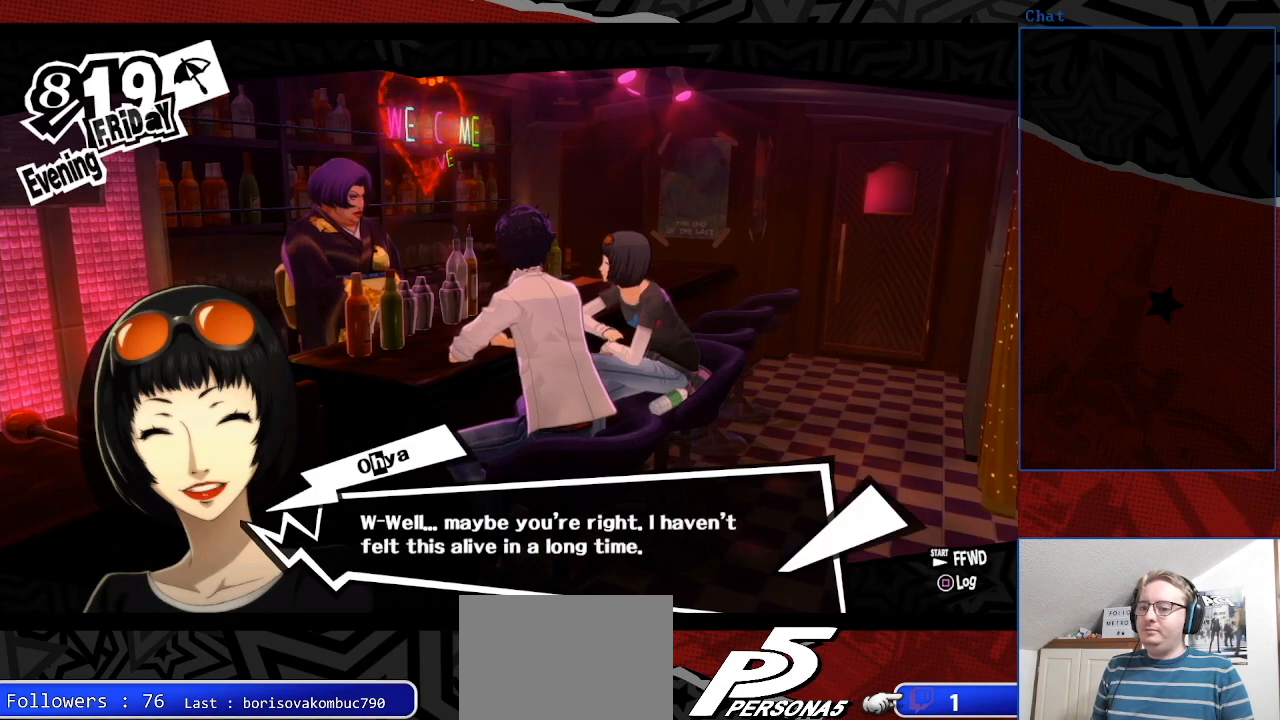
{"buttons": [], "left_stick": "center", "right_stick": "center", "events": []}
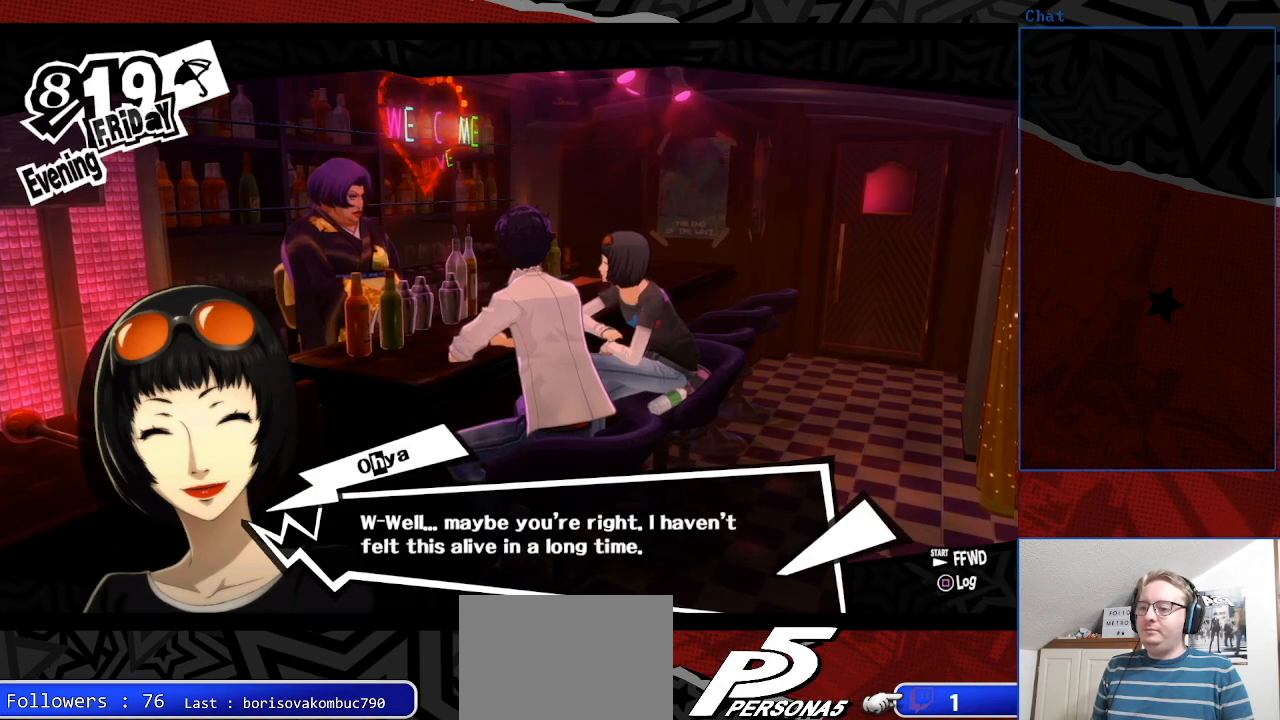
{"buttons": ["CROSS"], "left_stick": "center", "right_stick": "center", "events": [[400, "CROSS", "down"]]}
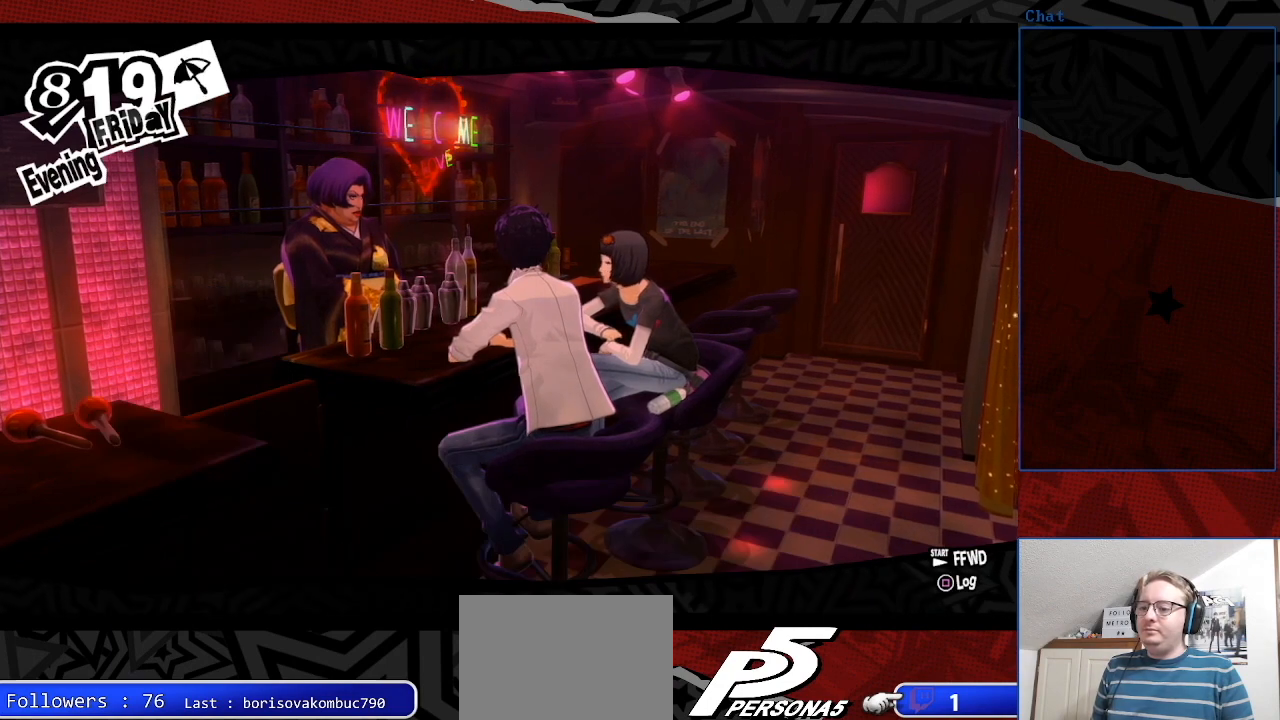
{"buttons": [], "left_stick": "center", "right_stick": "center", "events": [[33, "CROSS", "up"]]}
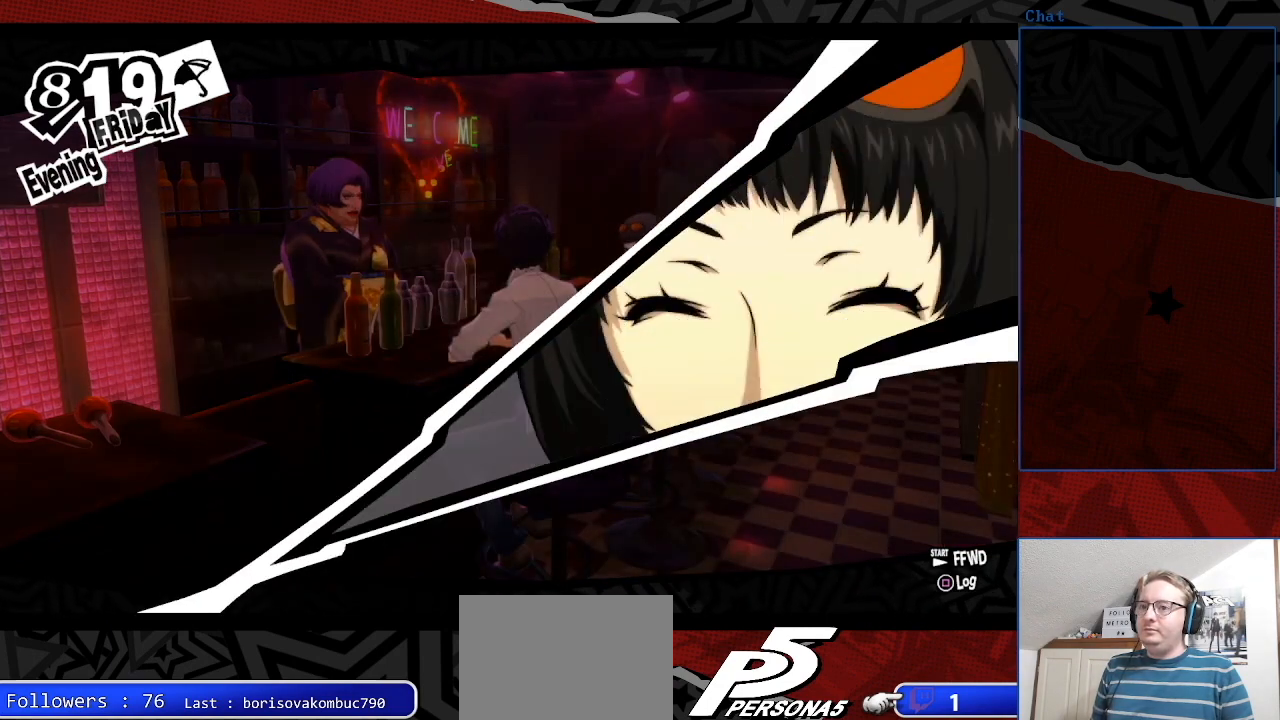
{"buttons": [], "left_stick": "center", "right_stick": "center", "events": []}
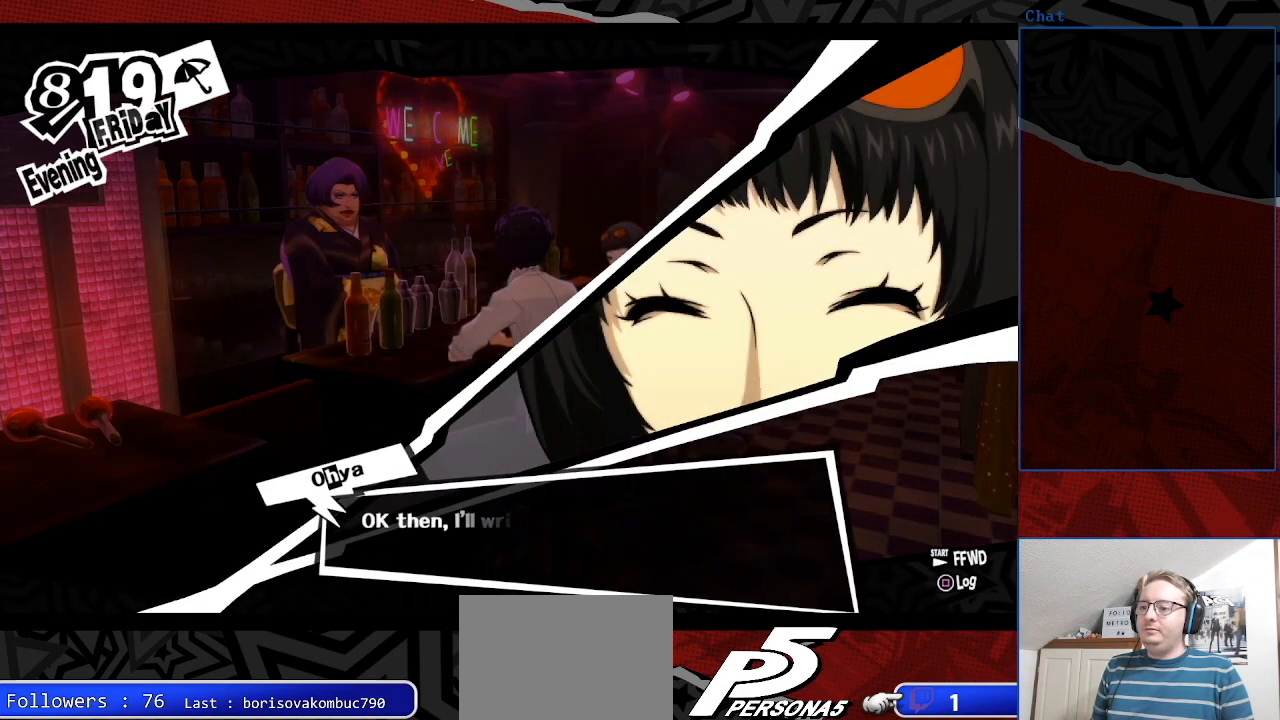
{"buttons": [], "left_stick": "center", "right_stick": "center", "events": []}
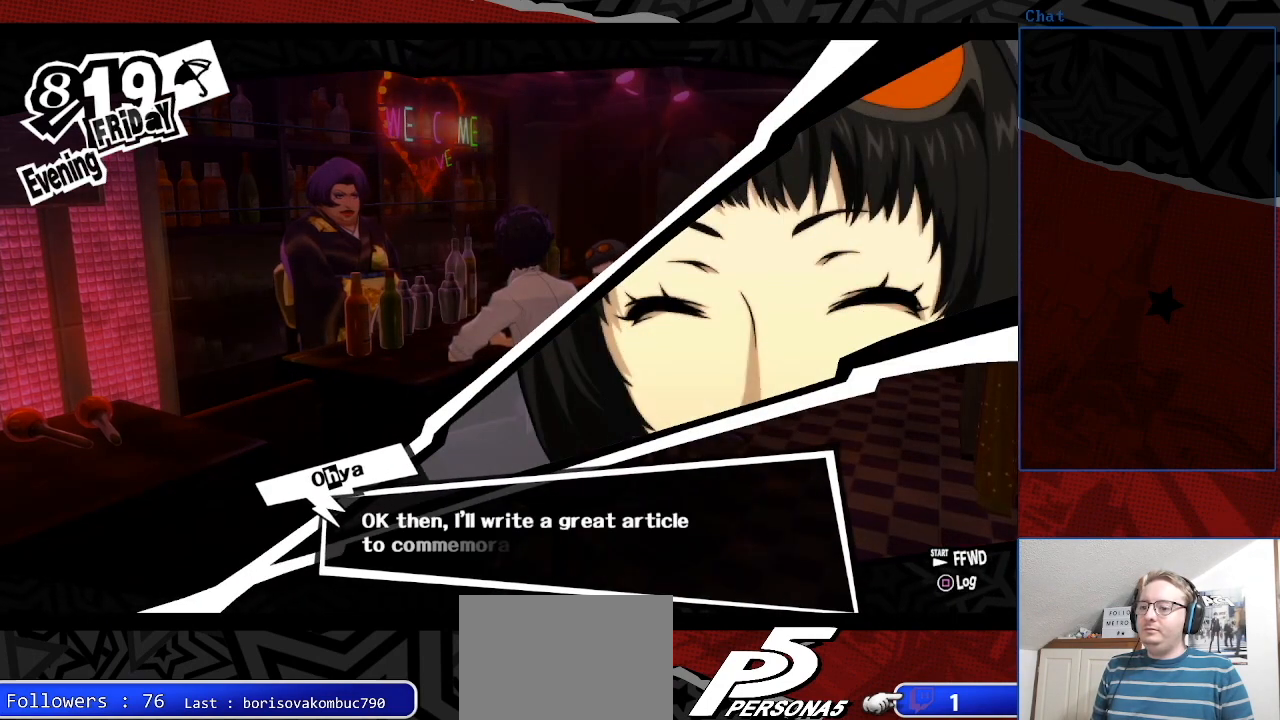
{"buttons": [], "left_stick": "center", "right_stick": "center", "events": []}
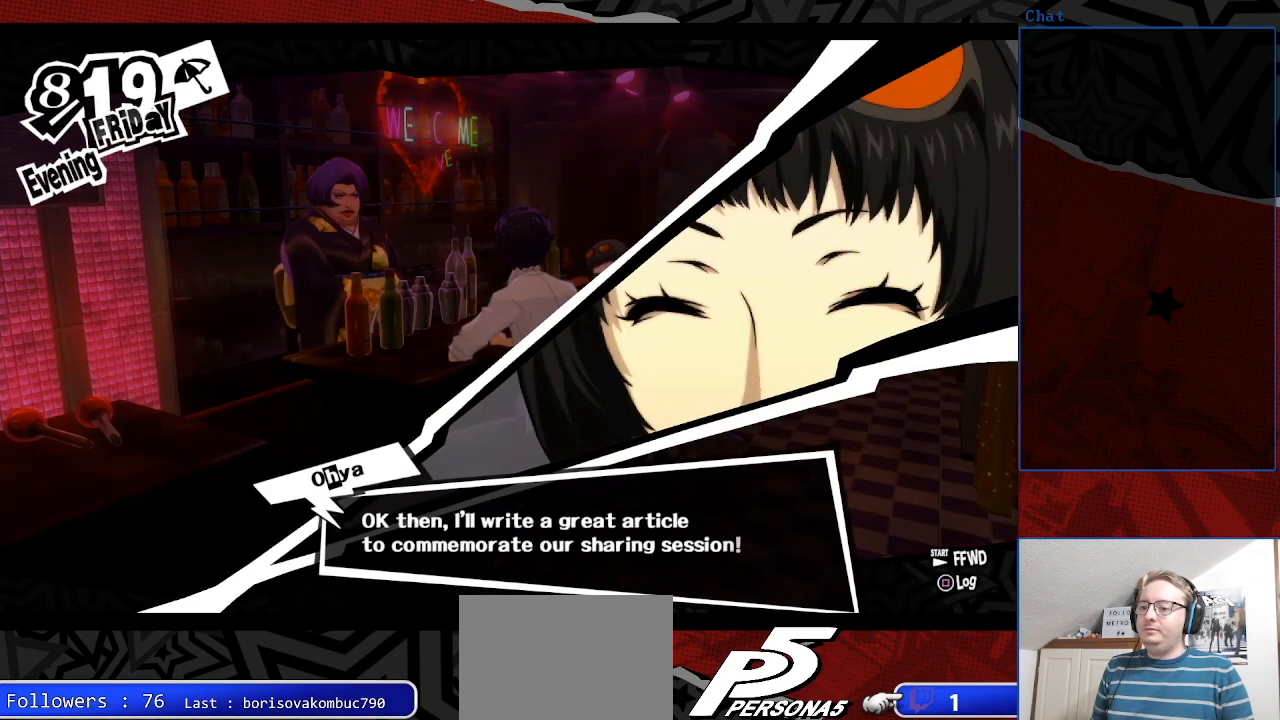
{"buttons": ["CROSS"], "left_stick": "center", "right_stick": "center", "events": [[500, "CROSS", "down"]]}
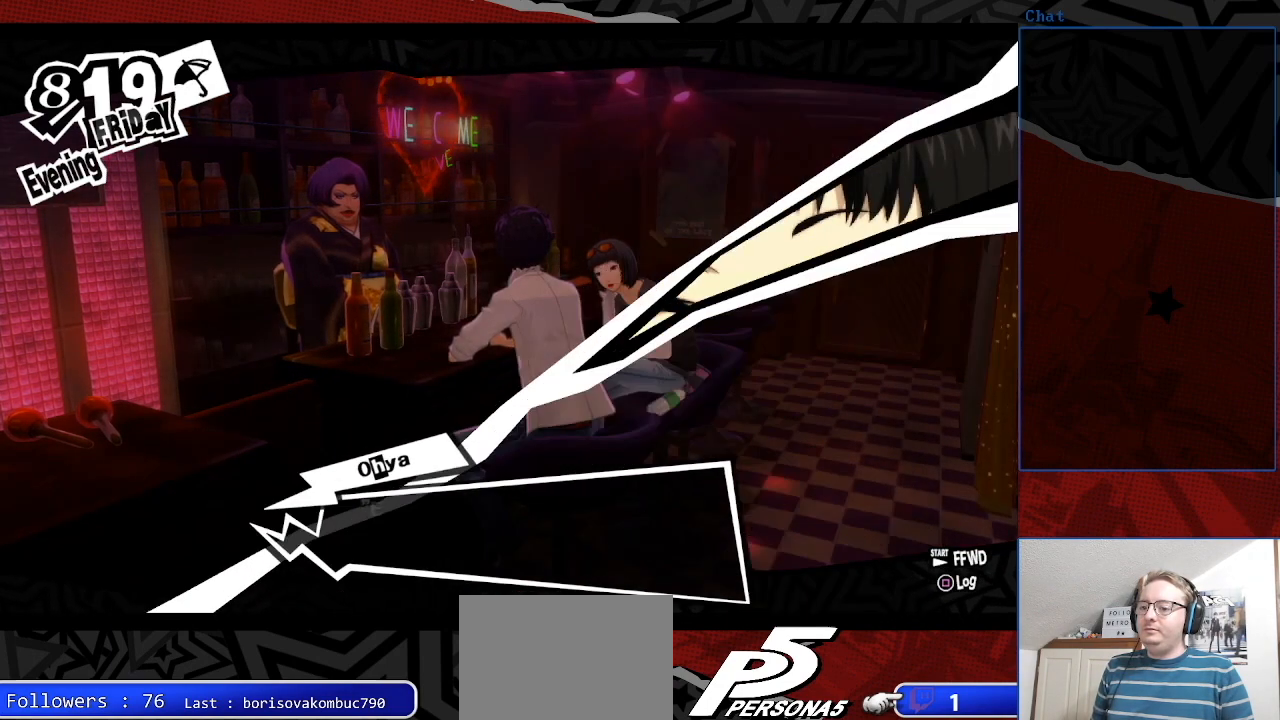
{"buttons": [], "left_stick": "center", "right_stick": "center", "events": [[133, "CROSS", "up"]]}
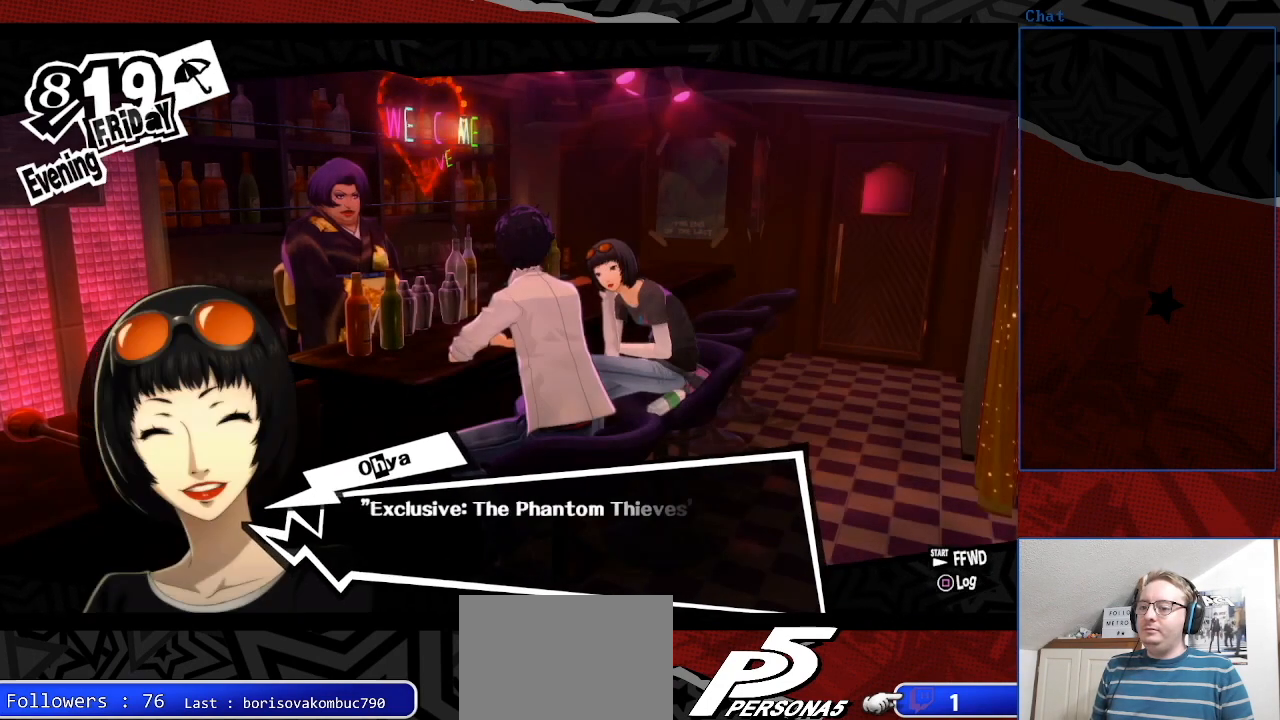
{"buttons": [], "left_stick": "center", "right_stick": "center", "events": []}
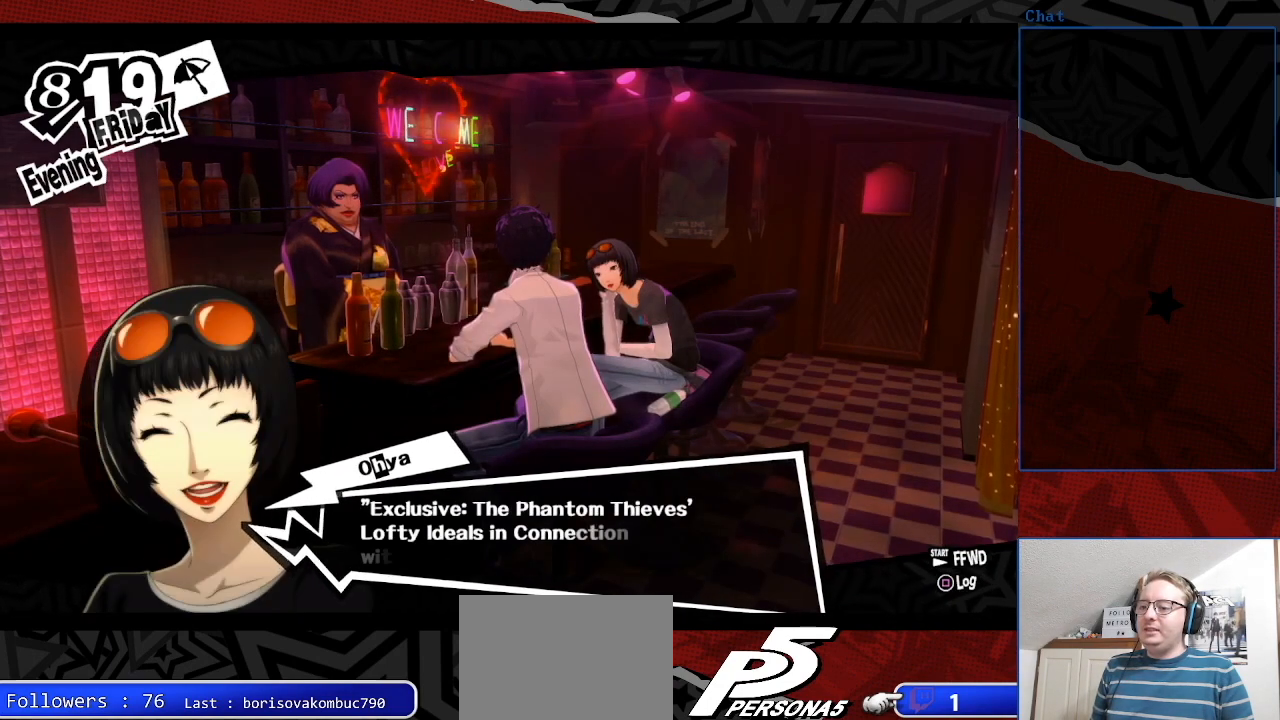
{"buttons": [], "left_stick": "center", "right_stick": "center", "events": []}
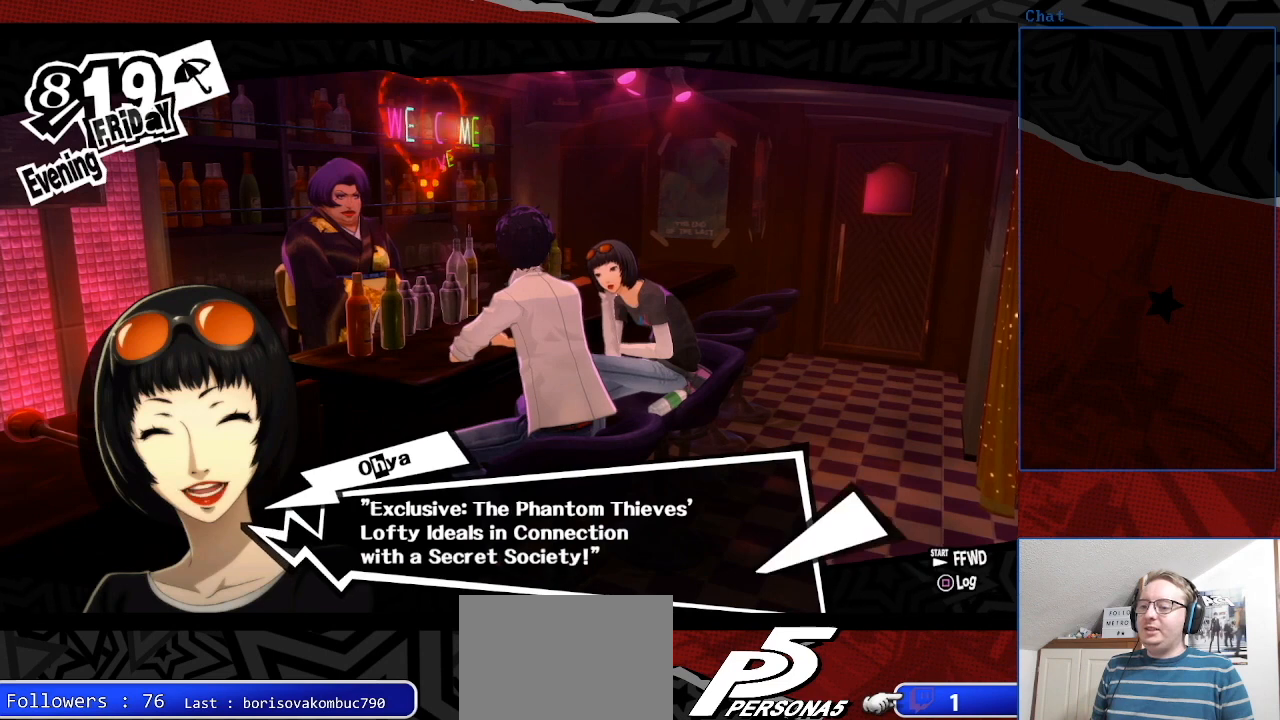
{"buttons": [], "left_stick": "center", "right_stick": "center", "events": []}
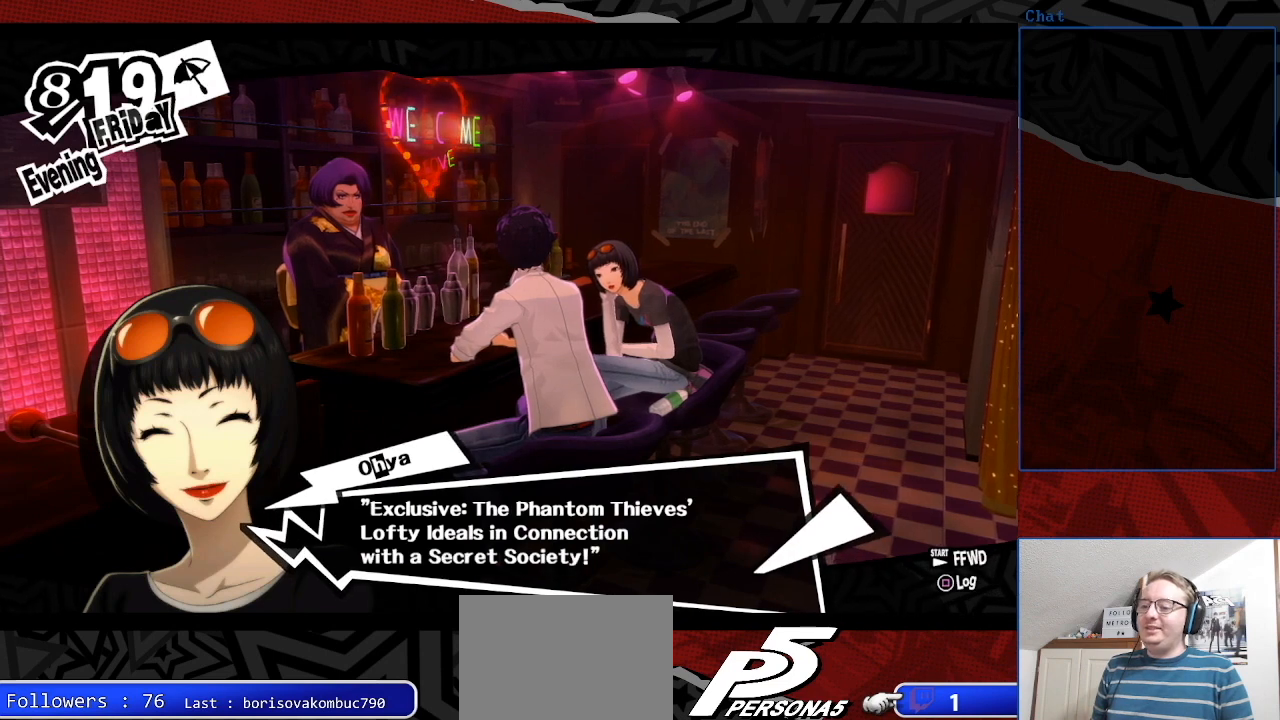
{"buttons": [], "left_stick": "center", "right_stick": "center", "events": []}
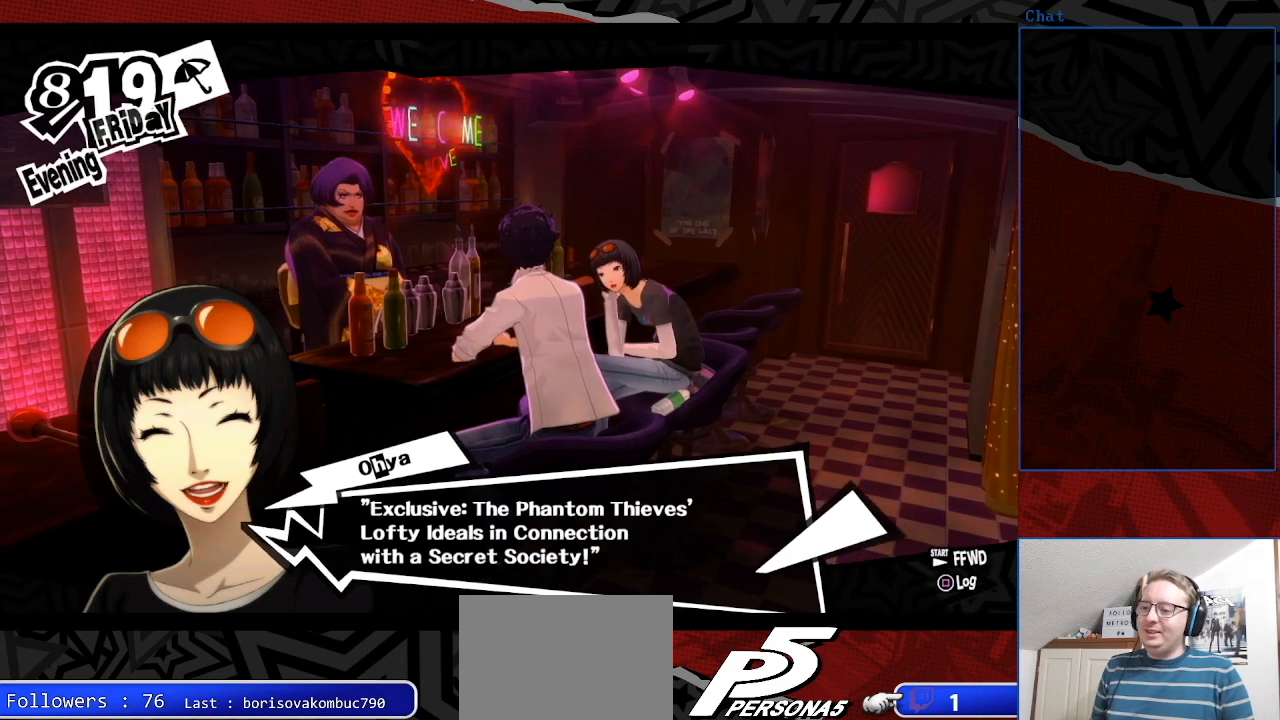
{"buttons": [], "left_stick": "center", "right_stick": "center", "events": []}
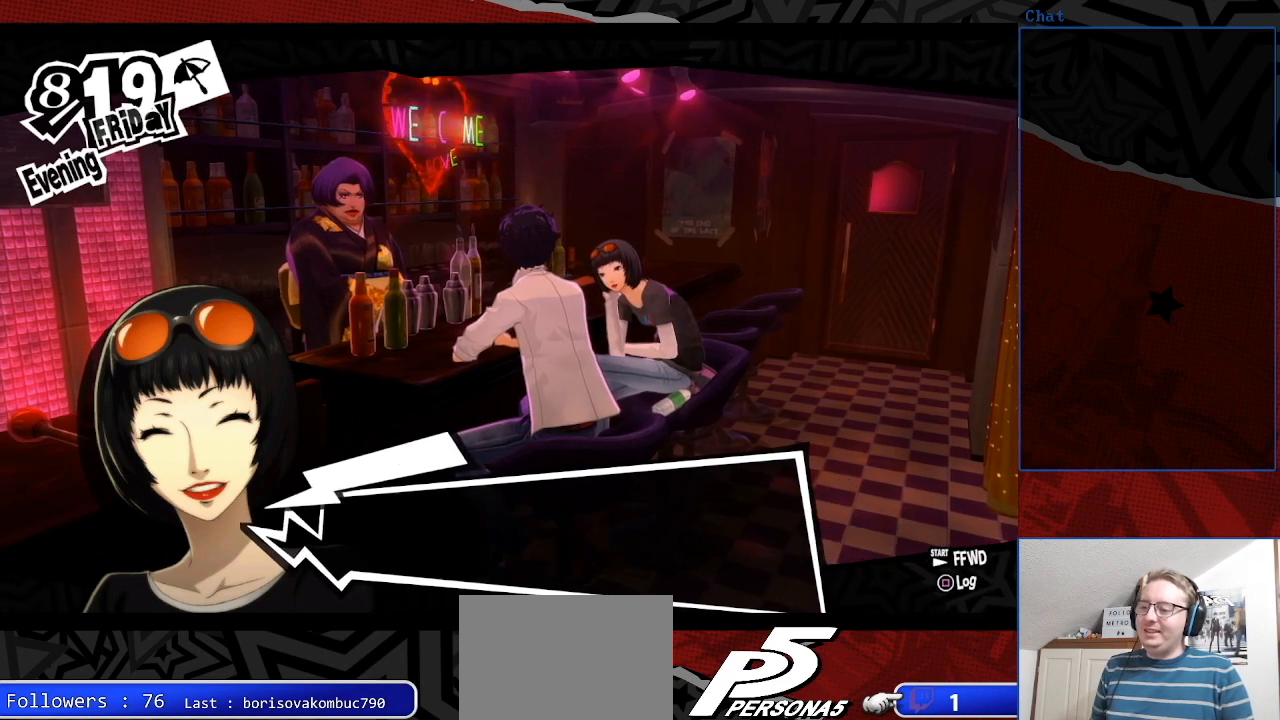
{"buttons": [], "left_stick": "center", "right_stick": "center", "events": [[33, "CROSS", "down"], [167, "CROSS", "up"]]}
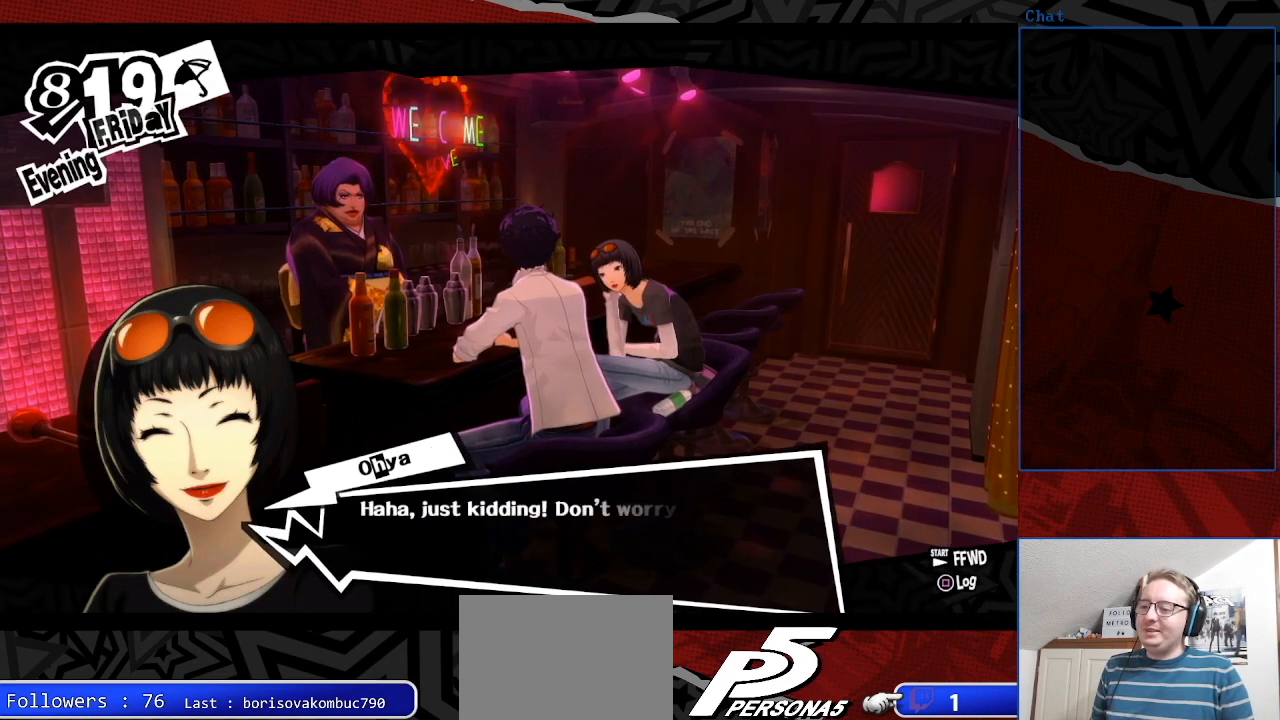
{"buttons": [], "left_stick": "center", "right_stick": "center", "events": []}
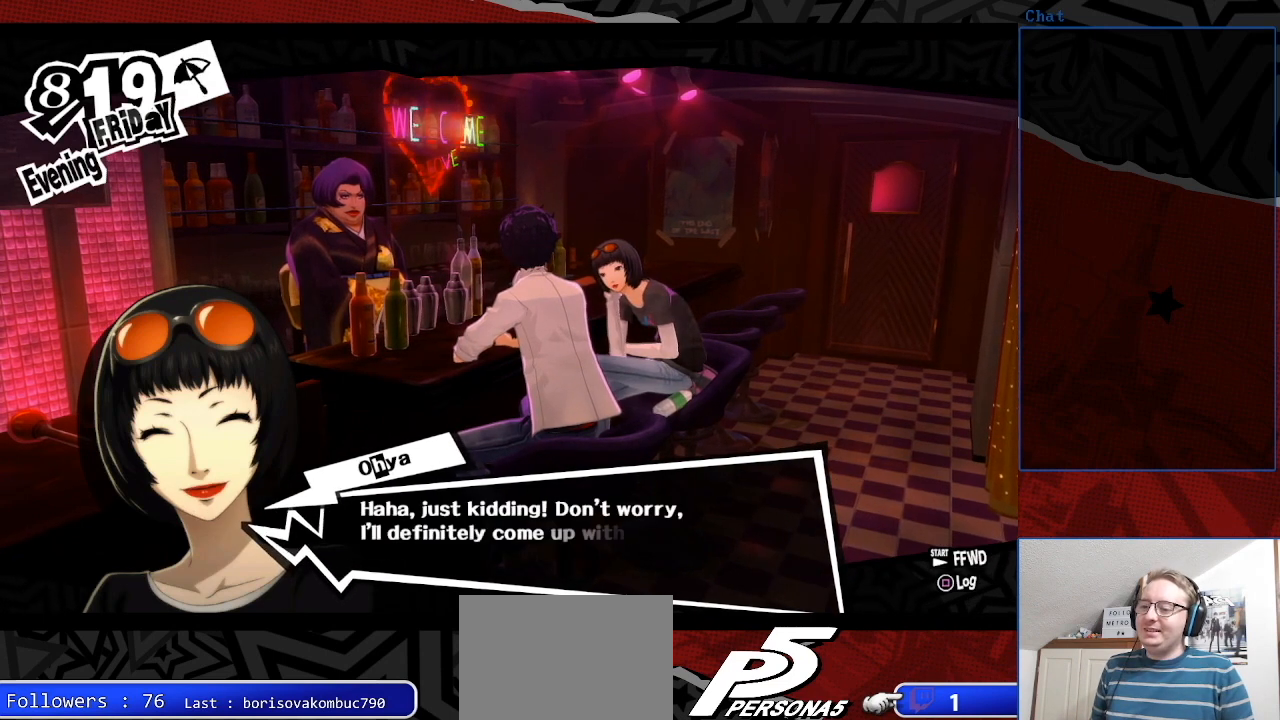
{"buttons": [], "left_stick": "center", "right_stick": "center", "events": []}
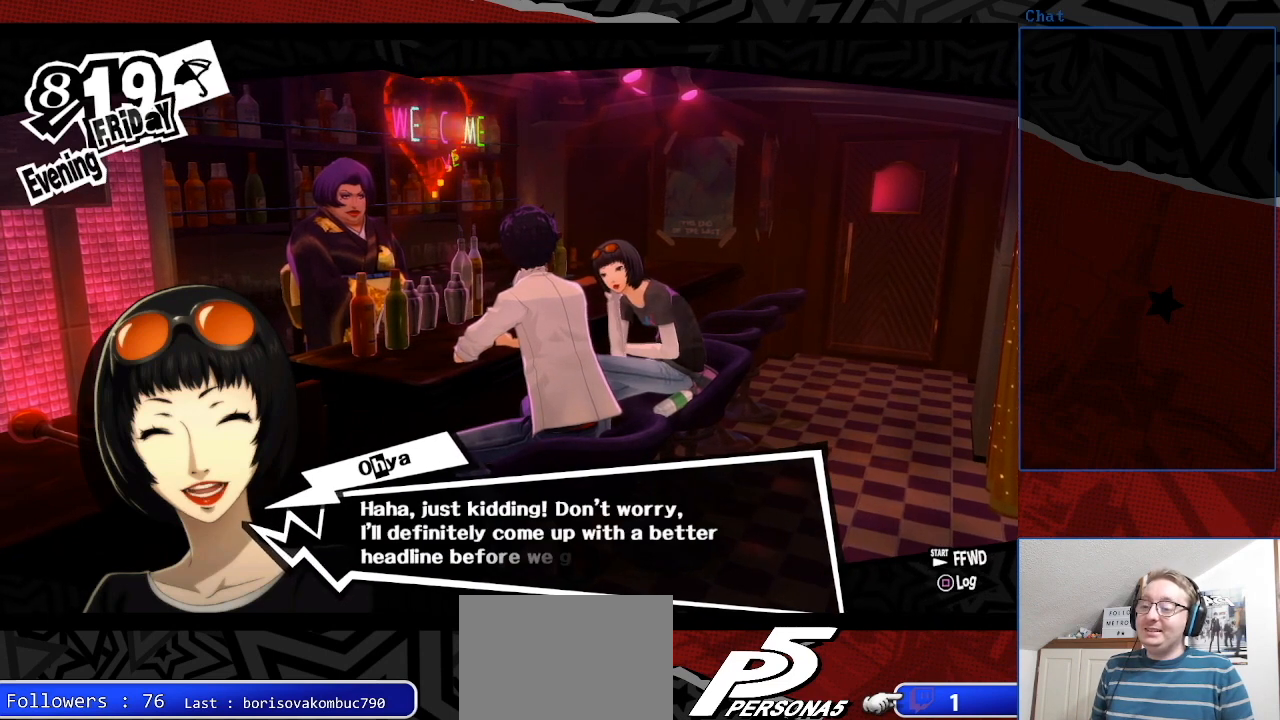
{"buttons": [], "left_stick": "center", "right_stick": "center", "events": []}
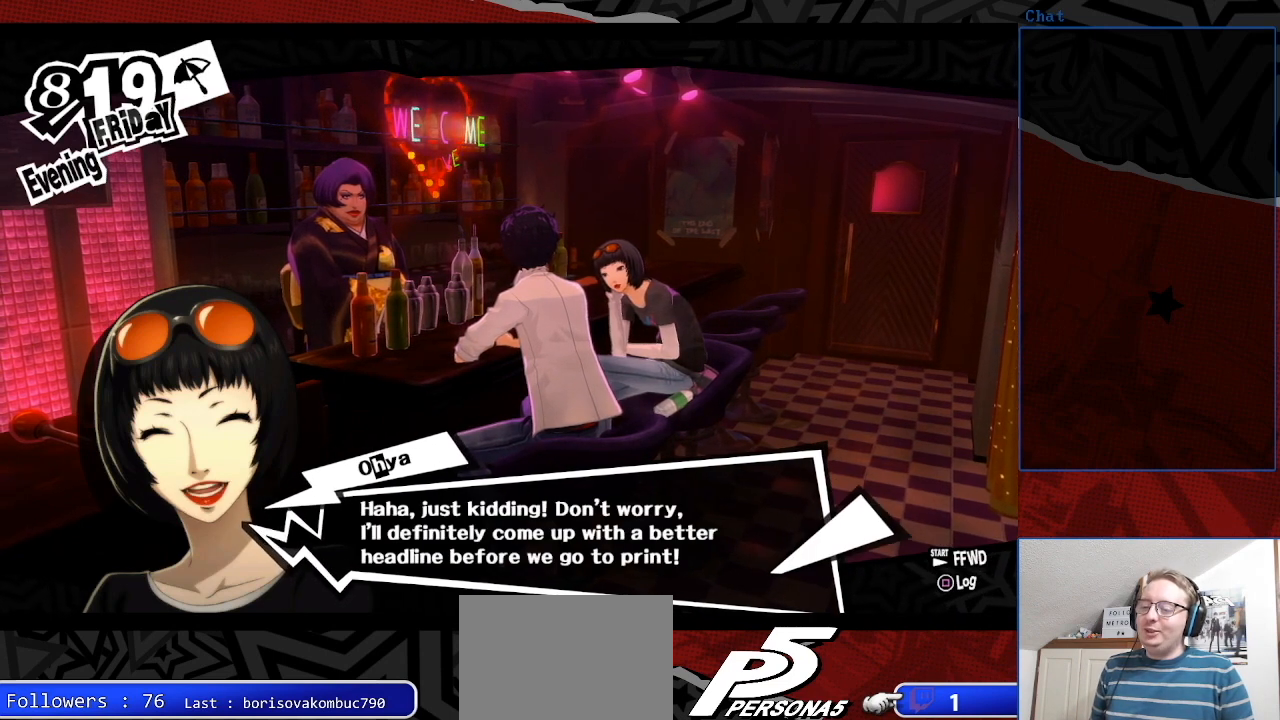
{"buttons": [], "left_stick": "center", "right_stick": "center", "events": []}
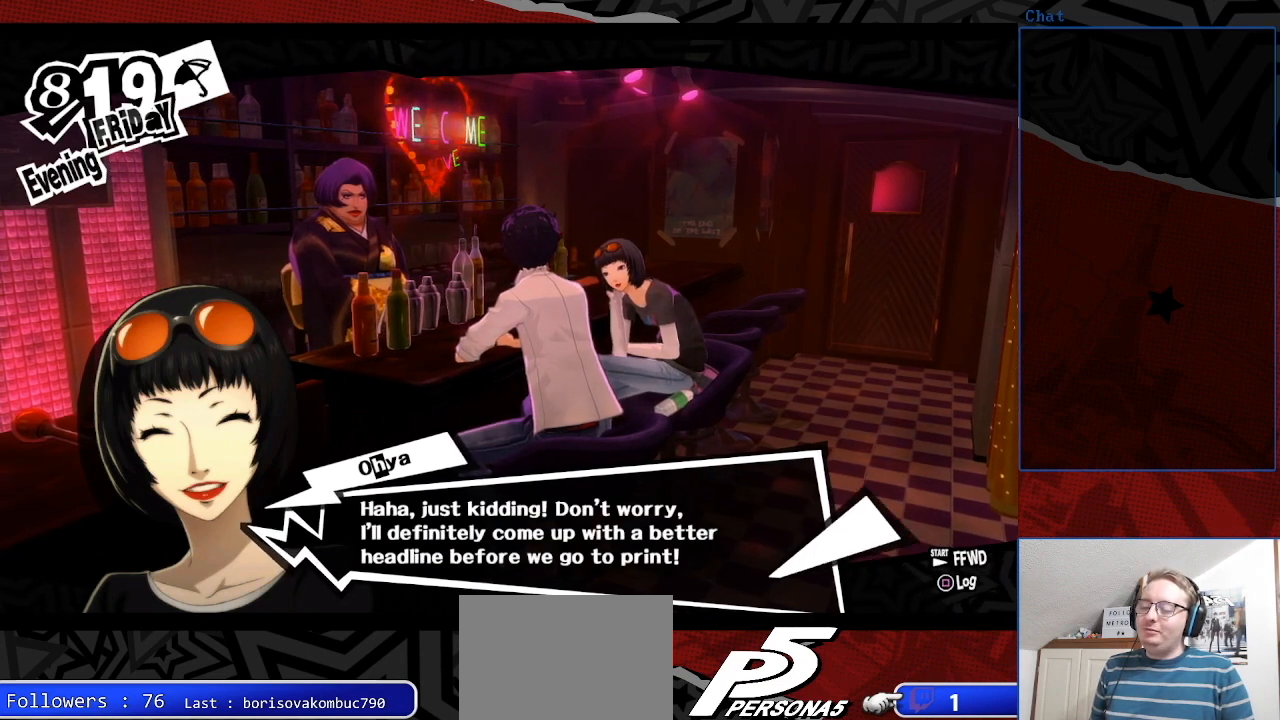
{"buttons": [], "left_stick": "center", "right_stick": "center", "events": [[67, "CROSS", "down"], [200, "CROSS", "up"]]}